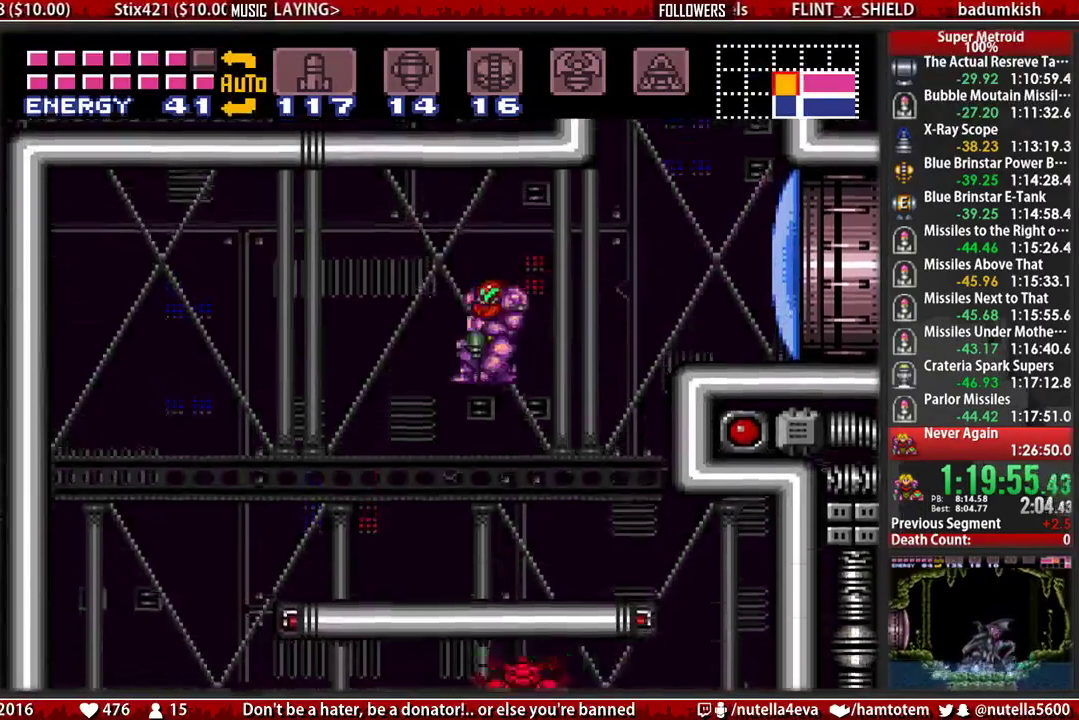
Gameplay with a controller (Nintendo layout); each line is a JSON object with the inputs held at the frame after it. "events" lists button and stick changes between this image and that frame as [ms after this image, input, new state], when the widget could be followed in between. Not read: L3 R3.
{"buttons": ["B", "DPAD_RIGHT"], "events": [[50, "DPAD_RIGHT", "up"], [217, "A", "up"], [217, "DPAD_DOWN", "down"], [283, "DPAD_RIGHT", "down"], [367, "B", "down"], [367, "DPAD_DOWN", "up"]]}
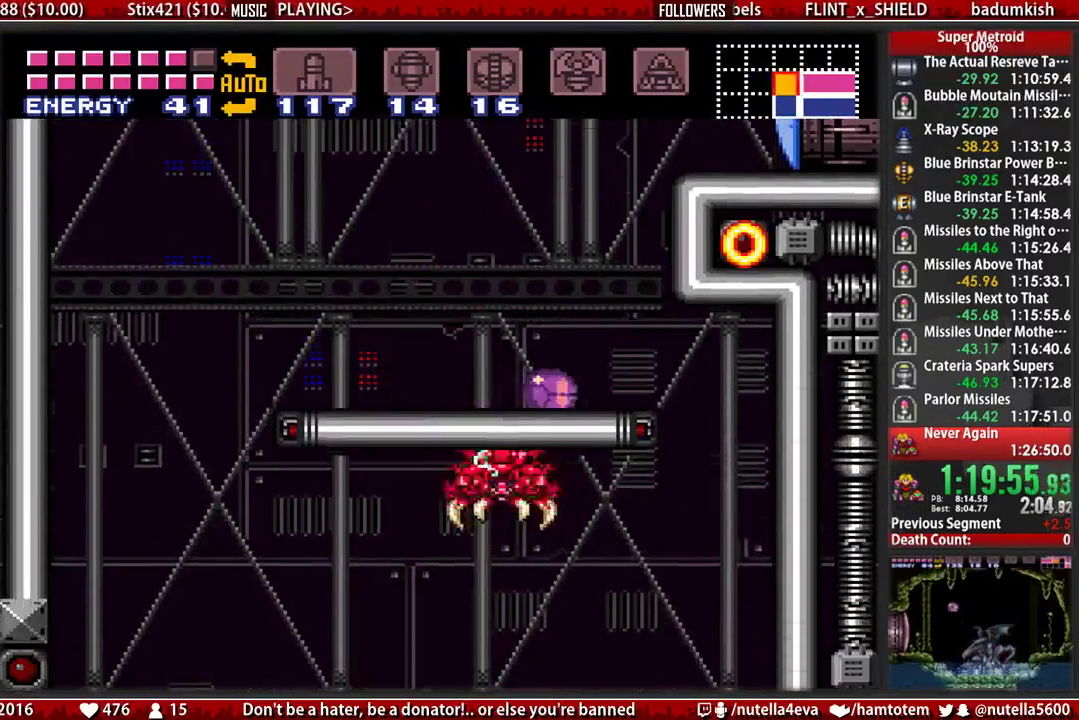
{"buttons": ["B", "DPAD_RIGHT"], "events": []}
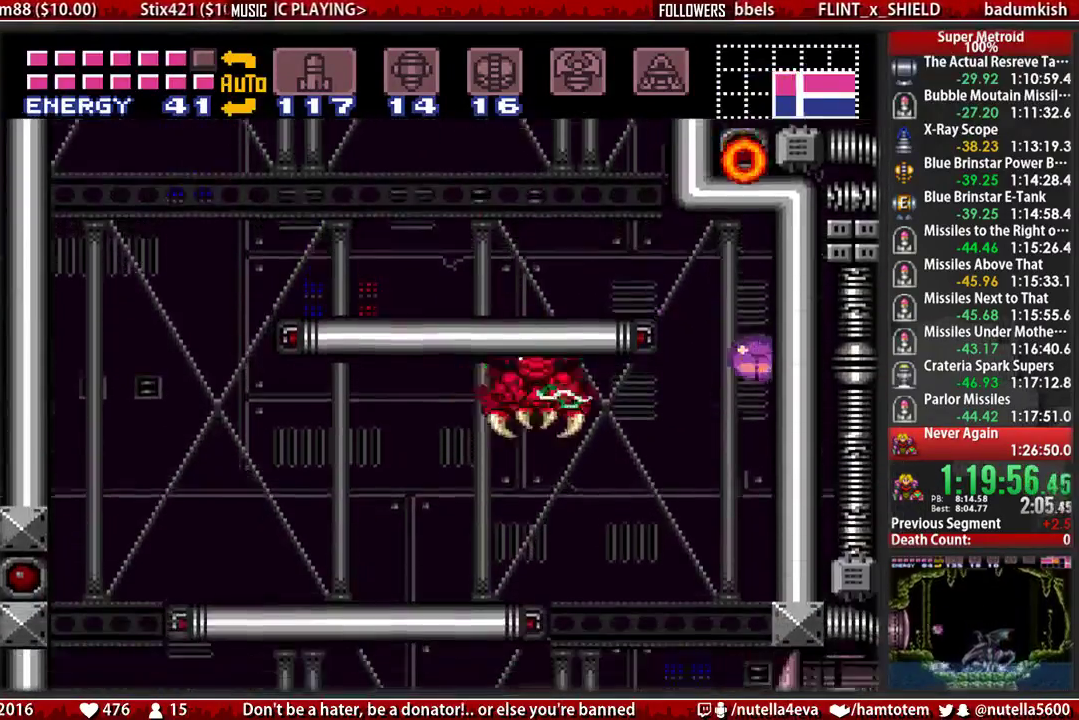
{"buttons": ["B", "DPAD_LEFT"], "events": [[67, "DPAD_RIGHT", "up"], [467, "DPAD_LEFT", "down"]]}
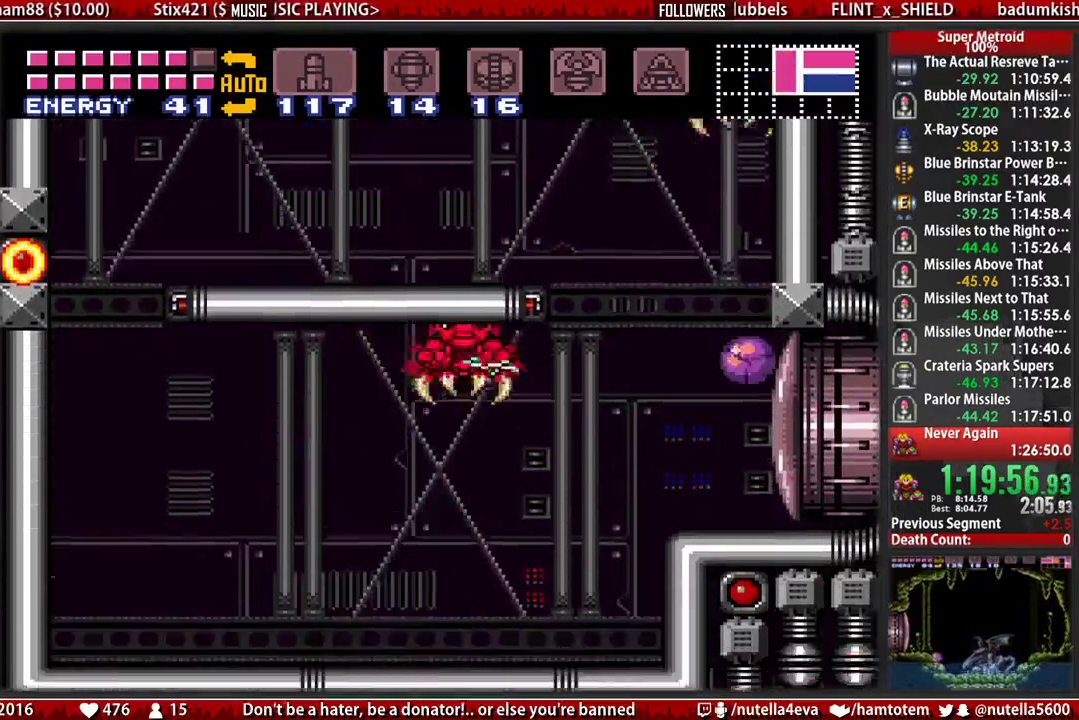
{"buttons": ["B", "DPAD_RIGHT"], "events": [[433, "DPAD_LEFT", "up"], [433, "DPAD_RIGHT", "down"]]}
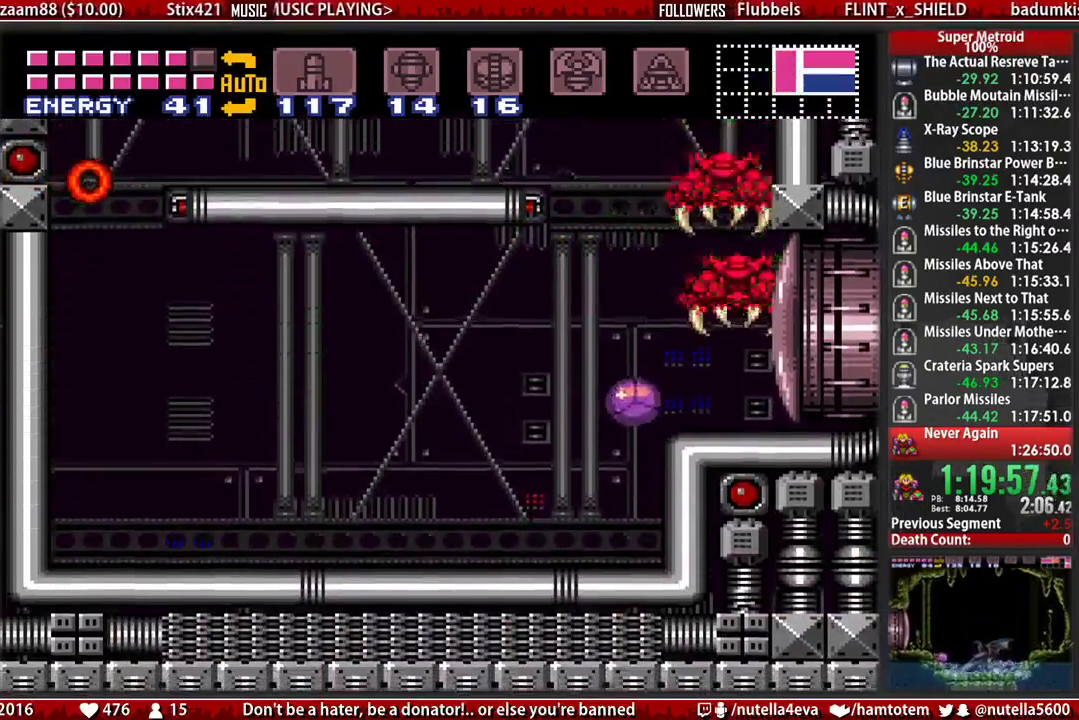
{"buttons": ["R1"], "events": [[17, "B", "up"], [17, "DPAD_RIGHT", "up"], [17, "DPAD_UP", "down"], [17, "R1", "down"], [167, "DPAD_UP", "up"], [167, "X", "down"], [317, "X", "up"], [400, "Y", "down"], [483, "Y", "up"]]}
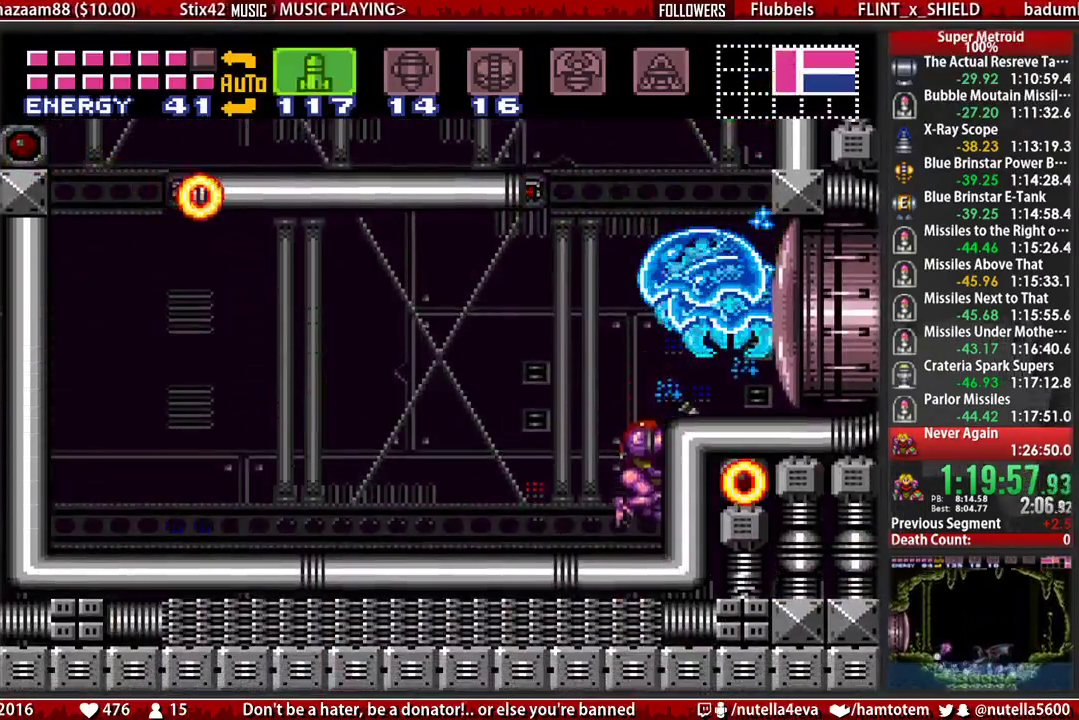
{"buttons": ["DPAD_RIGHT"], "events": [[133, "A", "down"], [217, "X", "down"], [367, "A", "up"], [367, "DPAD_RIGHT", "down"], [367, "R1", "up"], [367, "SELECT", "down"], [367, "X", "up"], [450, "SELECT", "up"]]}
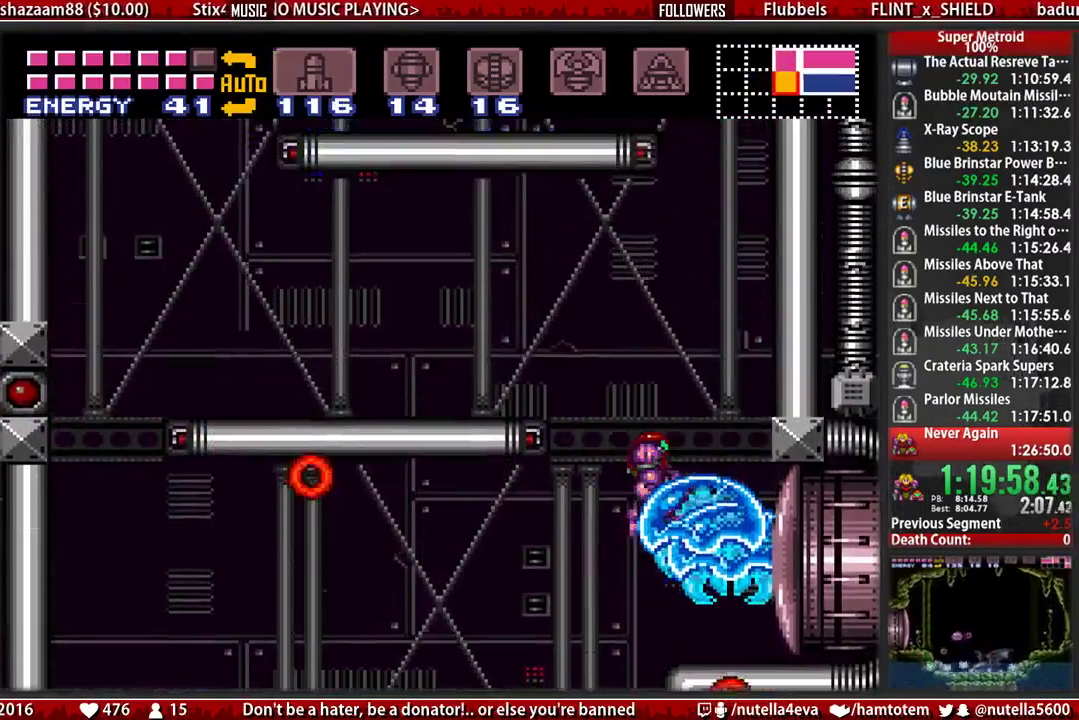
{"buttons": ["X", "Y"], "events": [[100, "DPAD_RIGHT", "up"], [267, "Y", "down"], [333, "Y", "up"], [417, "Y", "down"], [500, "X", "down"]]}
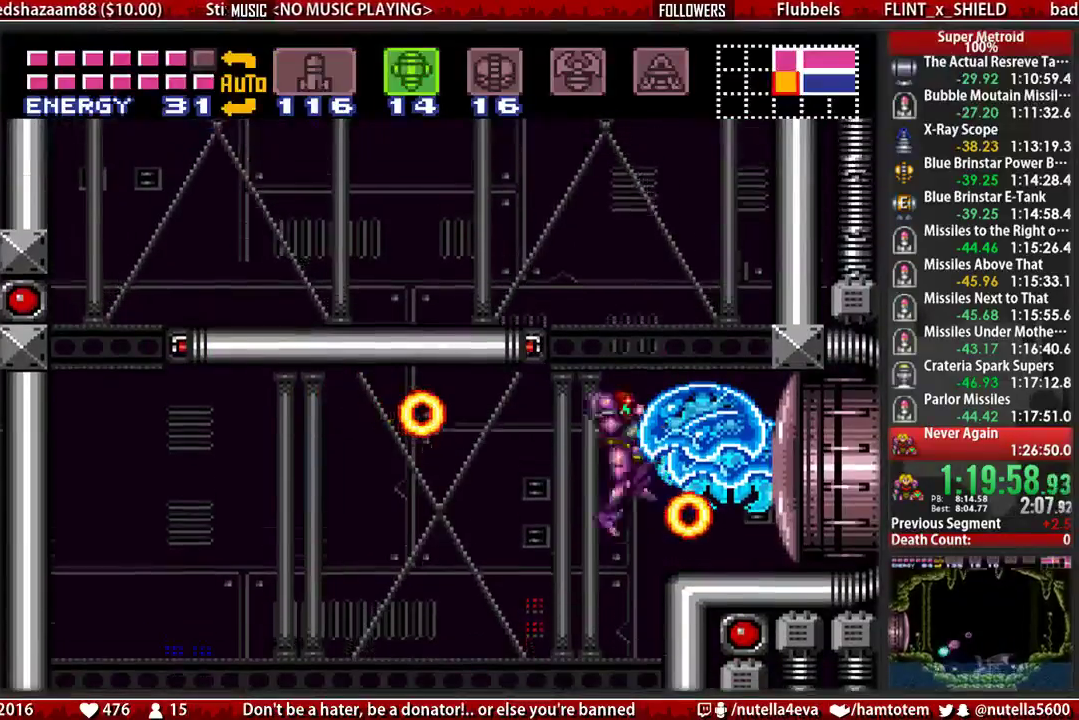
{"buttons": ["R1", "DPAD_RIGHT"], "events": [[67, "X", "up"], [67, "Y", "up"], [233, "DPAD_RIGHT", "down"], [467, "R1", "down"]]}
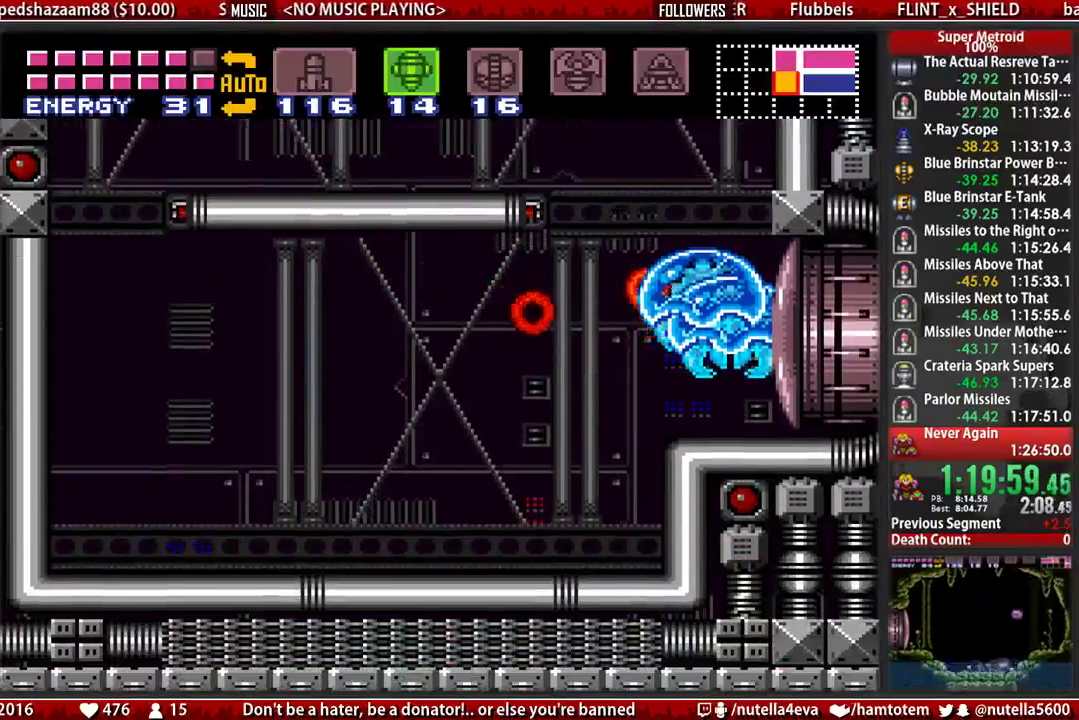
{"buttons": ["X", "DPAD_RIGHT"], "events": [[33, "DPAD_RIGHT", "up"], [33, "X", "down"], [117, "R1", "up"], [117, "X", "up"], [200, "SELECT", "down"], [350, "DPAD_RIGHT", "down"], [350, "SELECT", "up"], [433, "X", "down"]]}
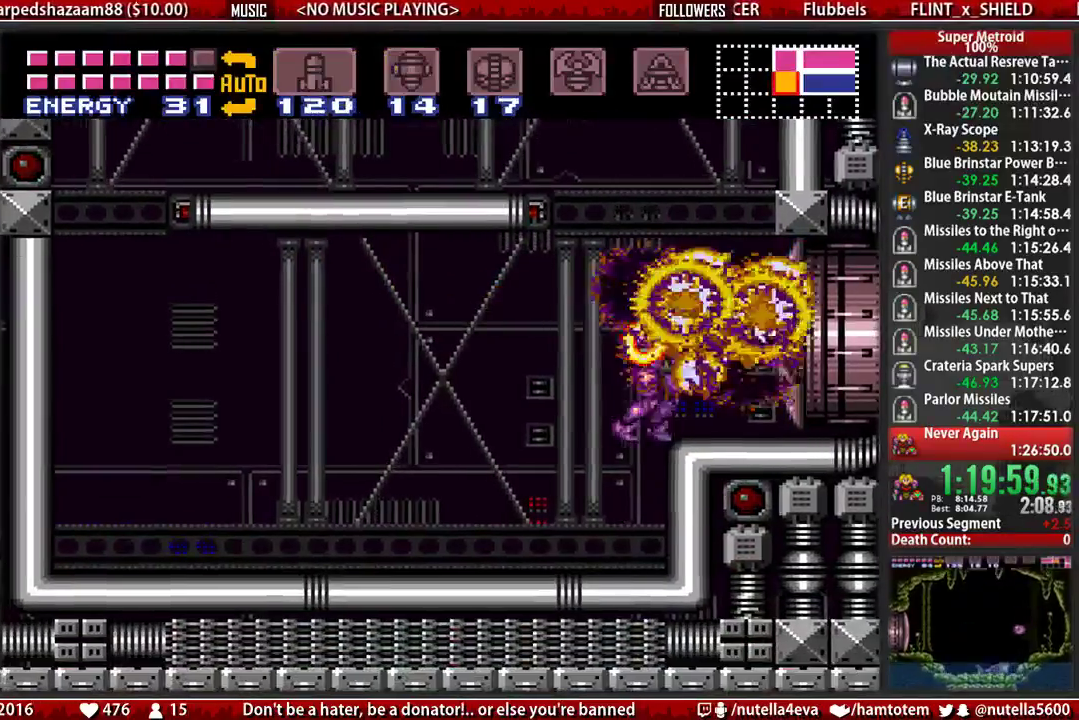
{"buttons": ["B", "DPAD_RIGHT"], "events": [[83, "B", "down"], [83, "X", "up"]]}
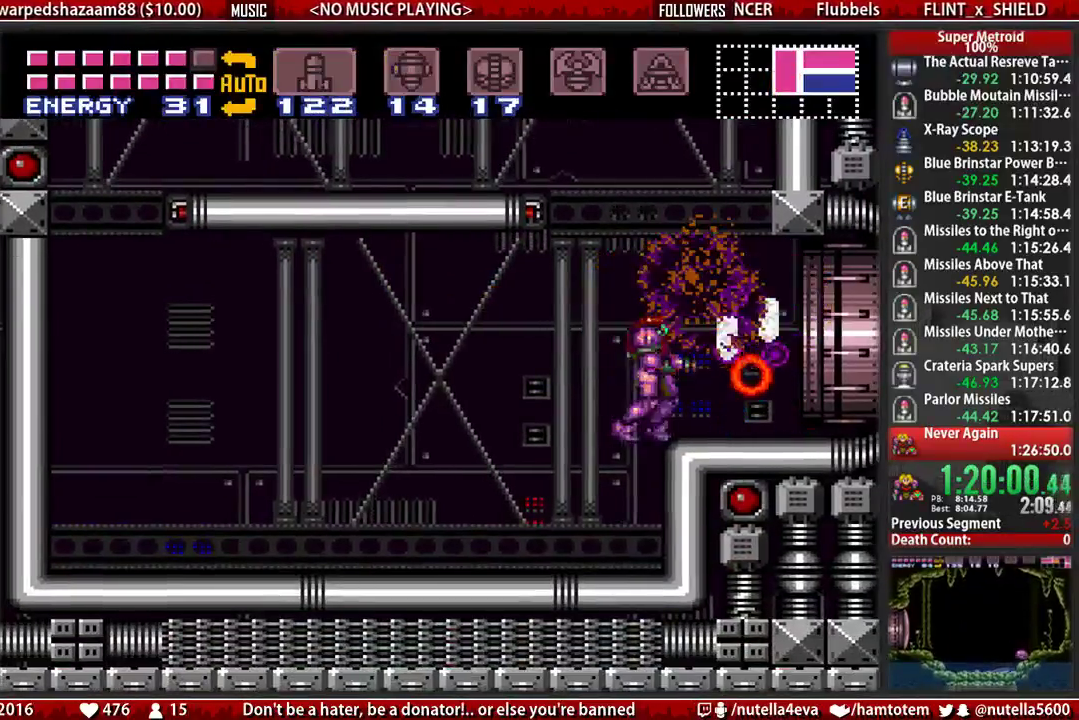
{"buttons": ["DPAD_RIGHT"], "events": [[50, "A", "down"], [50, "B", "up"], [133, "A", "up"], [133, "X", "down"], [300, "X", "up"]]}
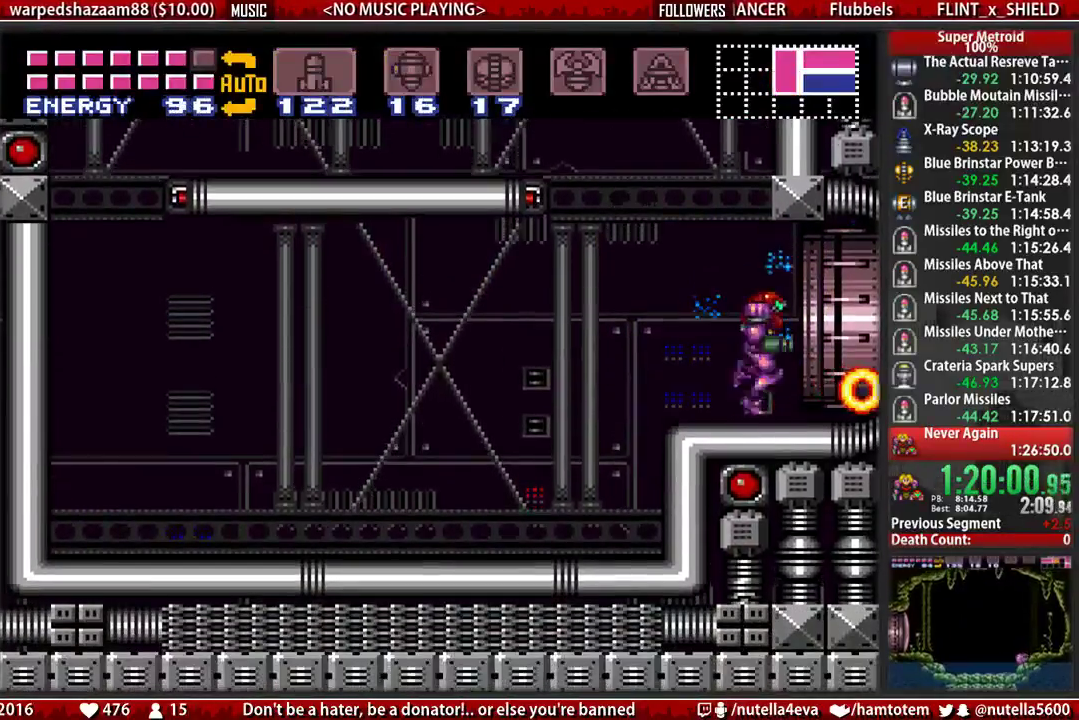
{"buttons": ["B", "DPAD_RIGHT"], "events": [[100, "B", "down"]]}
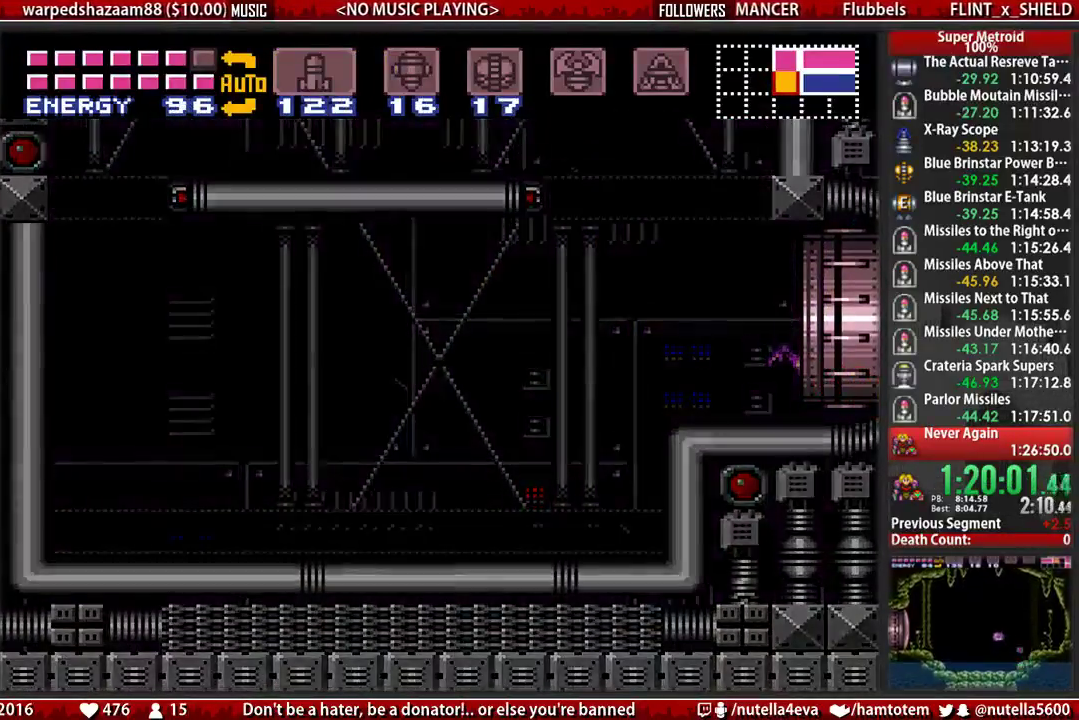
{"buttons": [], "events": [[467, "B", "up"], [467, "DPAD_RIGHT", "up"]]}
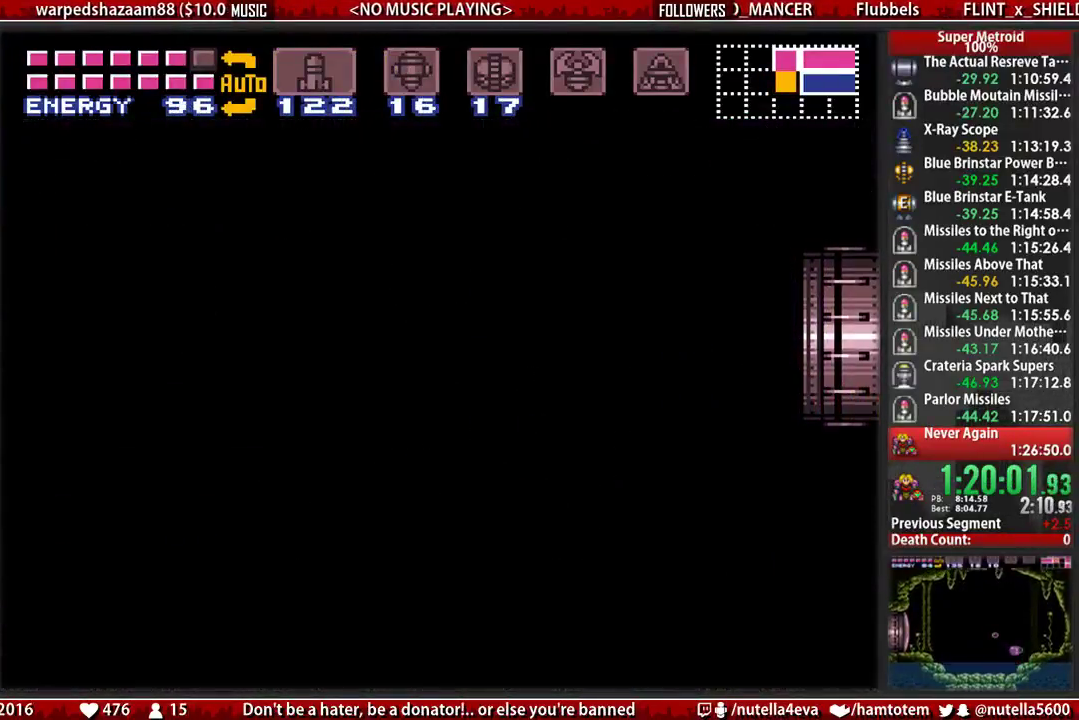
{"buttons": ["B", "DPAD_RIGHT"], "events": [[50, "DPAD_RIGHT", "down"], [117, "B", "down"]]}
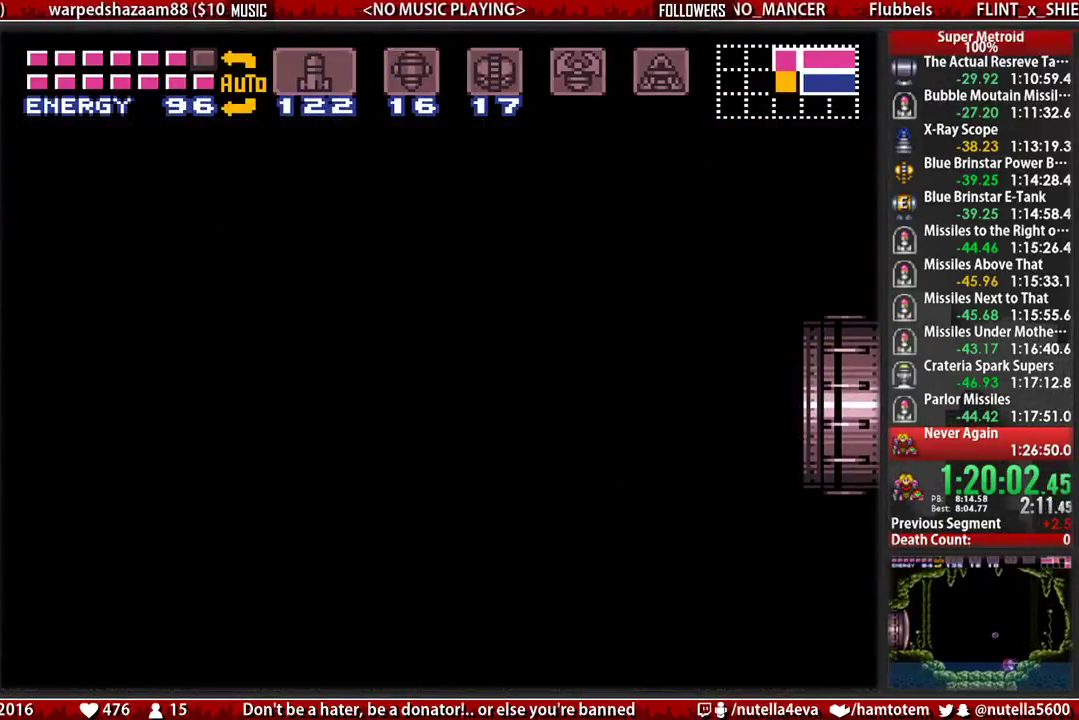
{"buttons": ["B", "DPAD_RIGHT"], "events": []}
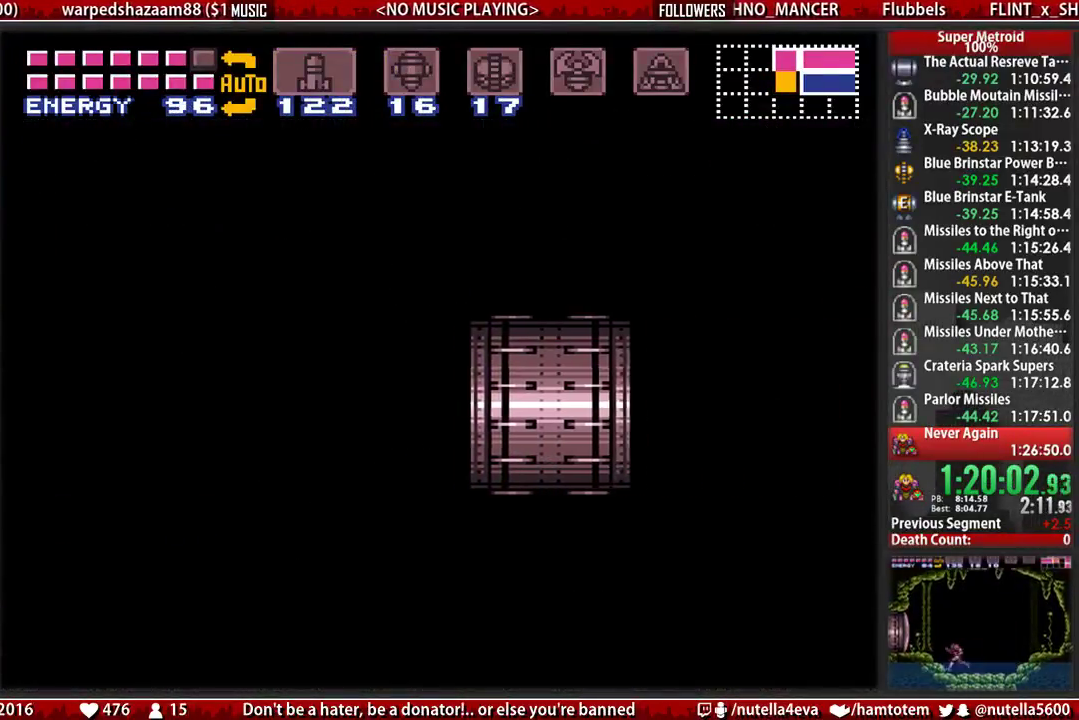
{"buttons": ["B", "DPAD_RIGHT"], "events": []}
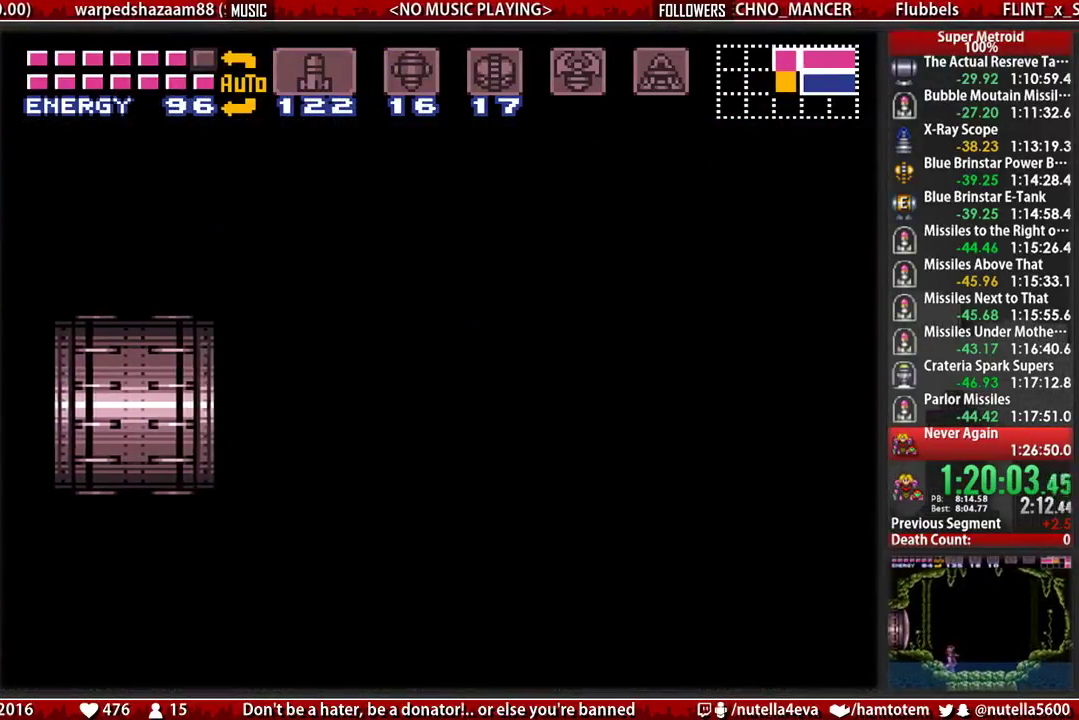
{"buttons": ["B", "DPAD_RIGHT"], "events": []}
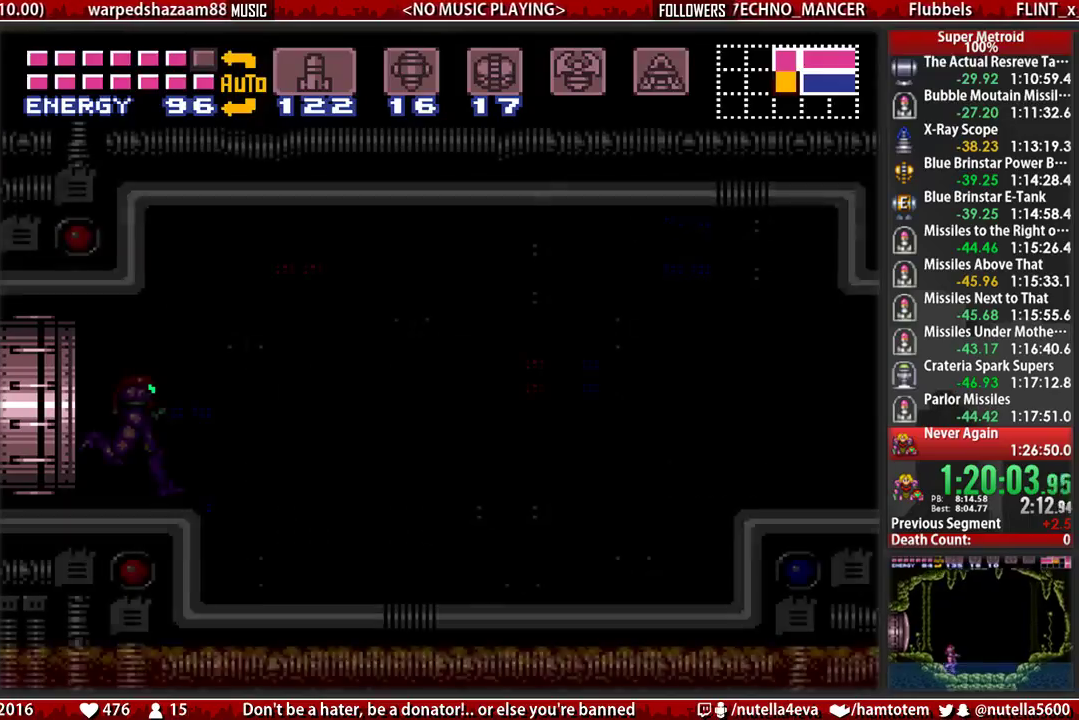
{"buttons": ["B", "DPAD_RIGHT"], "events": []}
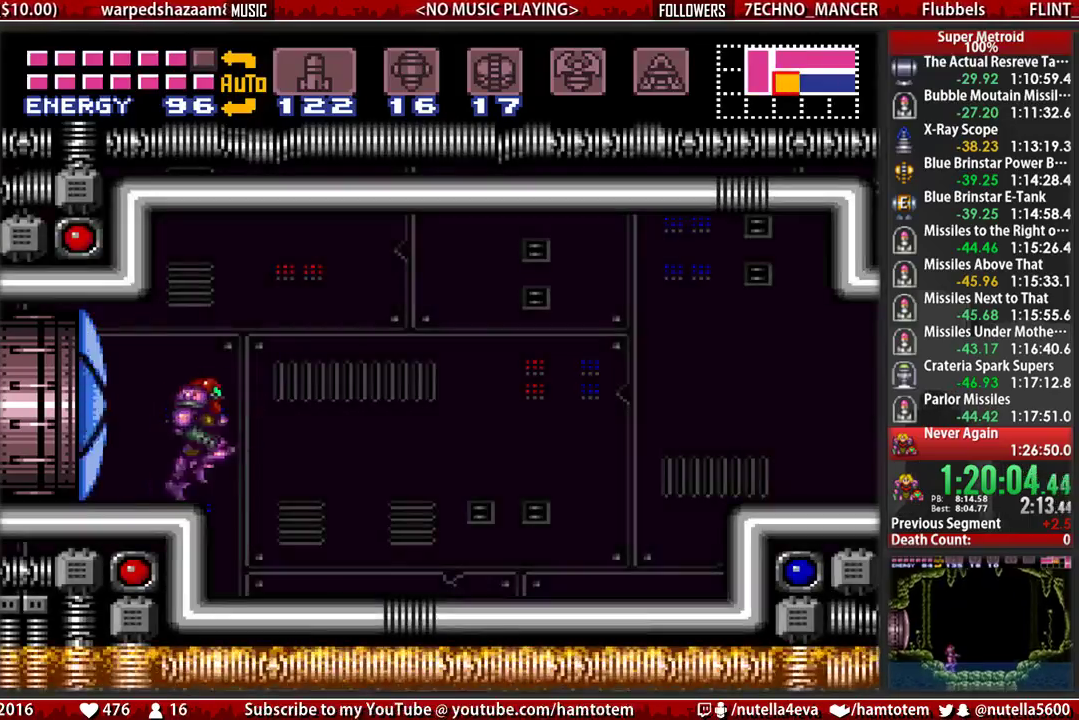
{"buttons": ["B", "DPAD_RIGHT"], "events": []}
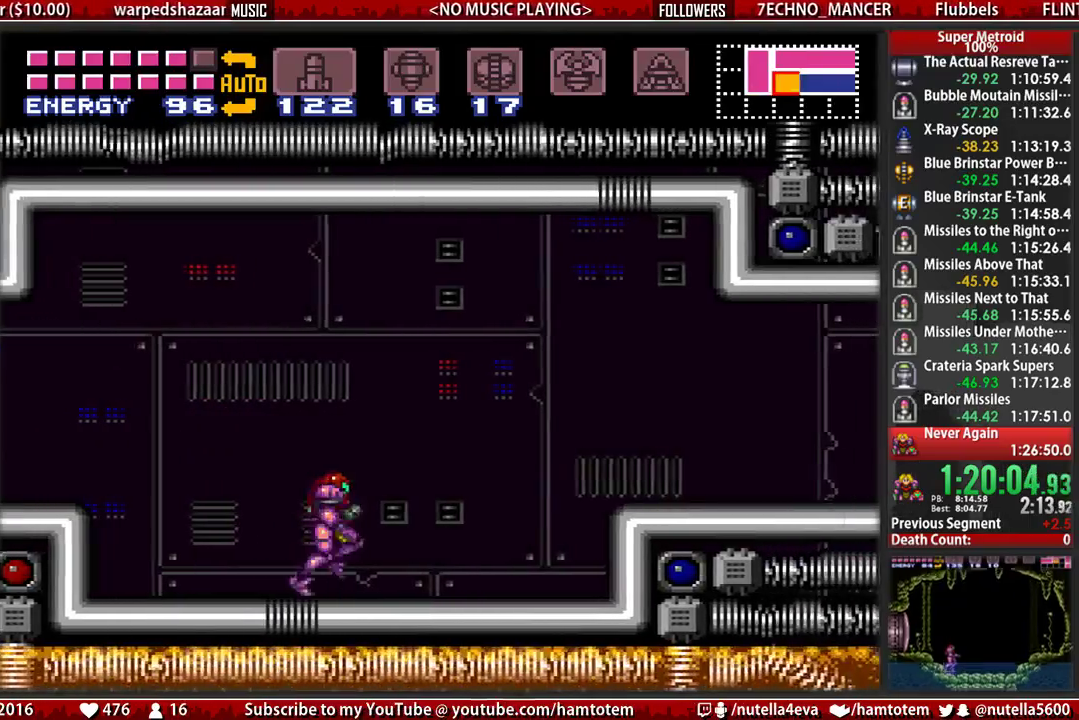
{"buttons": ["X", "DPAD_RIGHT"], "events": [[250, "A", "down"], [400, "A", "up"], [400, "B", "up"], [483, "X", "down"]]}
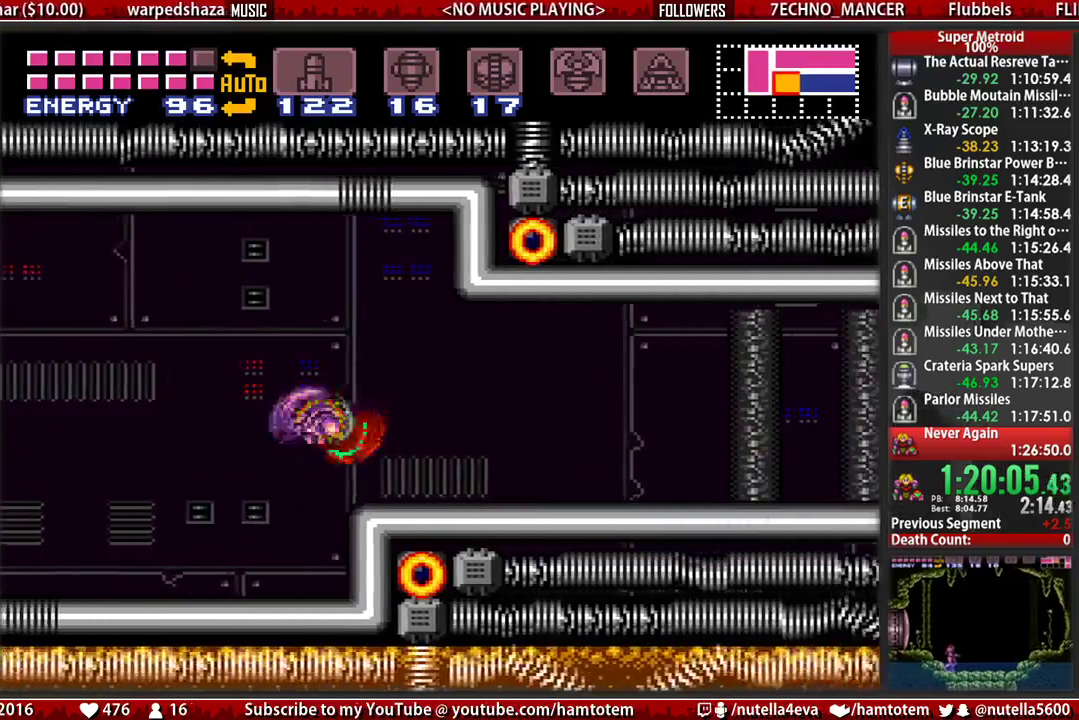
{"buttons": ["DPAD_RIGHT"], "events": [[133, "B", "down"], [133, "X", "up"], [217, "Y", "down"], [283, "Y", "up"], [367, "Y", "down"], [450, "B", "up"], [450, "Y", "up"]]}
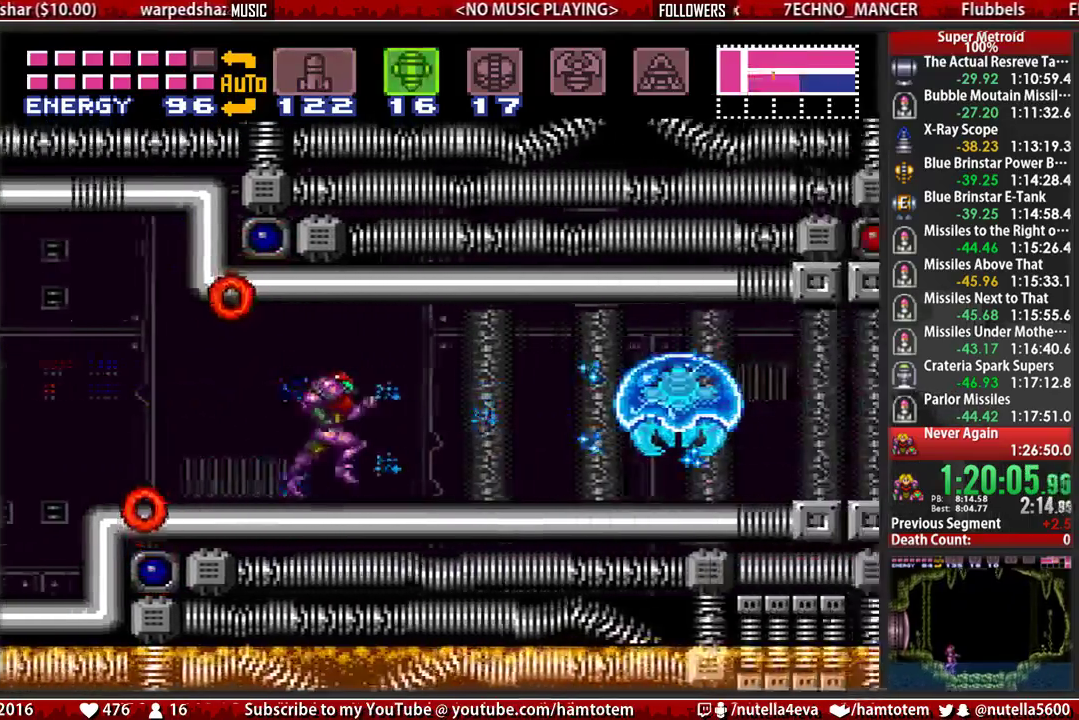
{"buttons": ["B", "DPAD_RIGHT"], "events": [[33, "B", "down"], [33, "X", "down"], [100, "SELECT", "down"], [183, "X", "up"], [267, "SELECT", "up"]]}
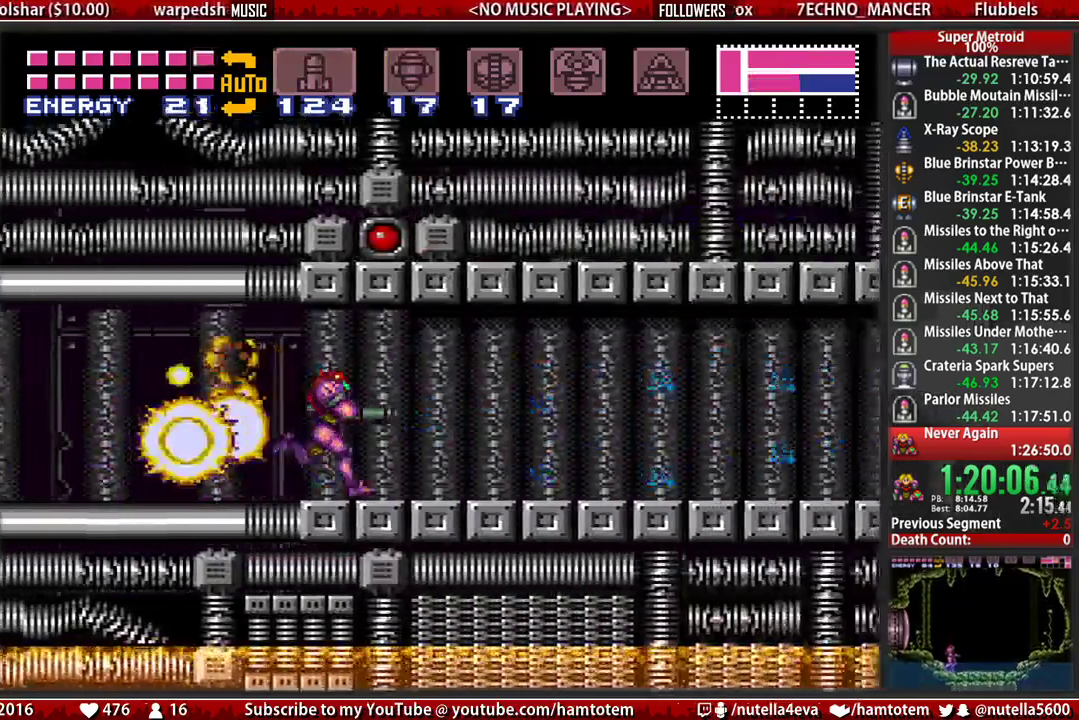
{"buttons": ["B", "DPAD_RIGHT"], "events": []}
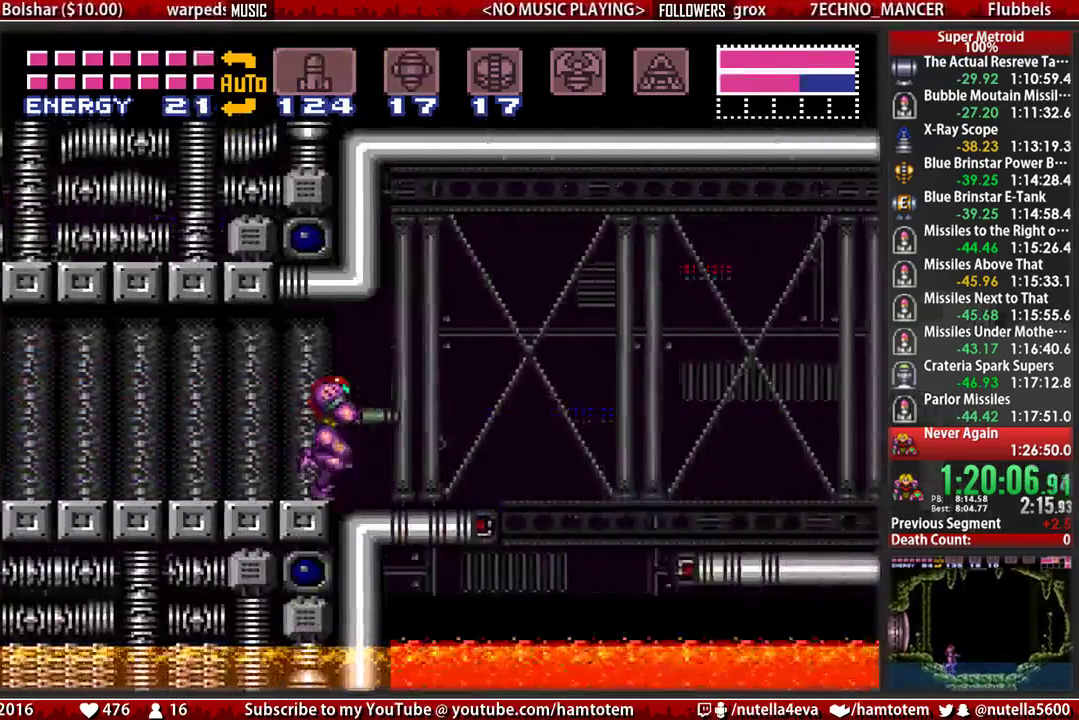
{"buttons": ["X", "Y", "L1", "DPAD_RIGHT"], "events": [[50, "A", "down"], [50, "B", "up"], [50, "L1", "down"], [50, "X", "down"], [200, "A", "up"], [200, "X", "up"], [283, "Y", "down"], [350, "Y", "up"], [433, "X", "down"], [433, "Y", "down"]]}
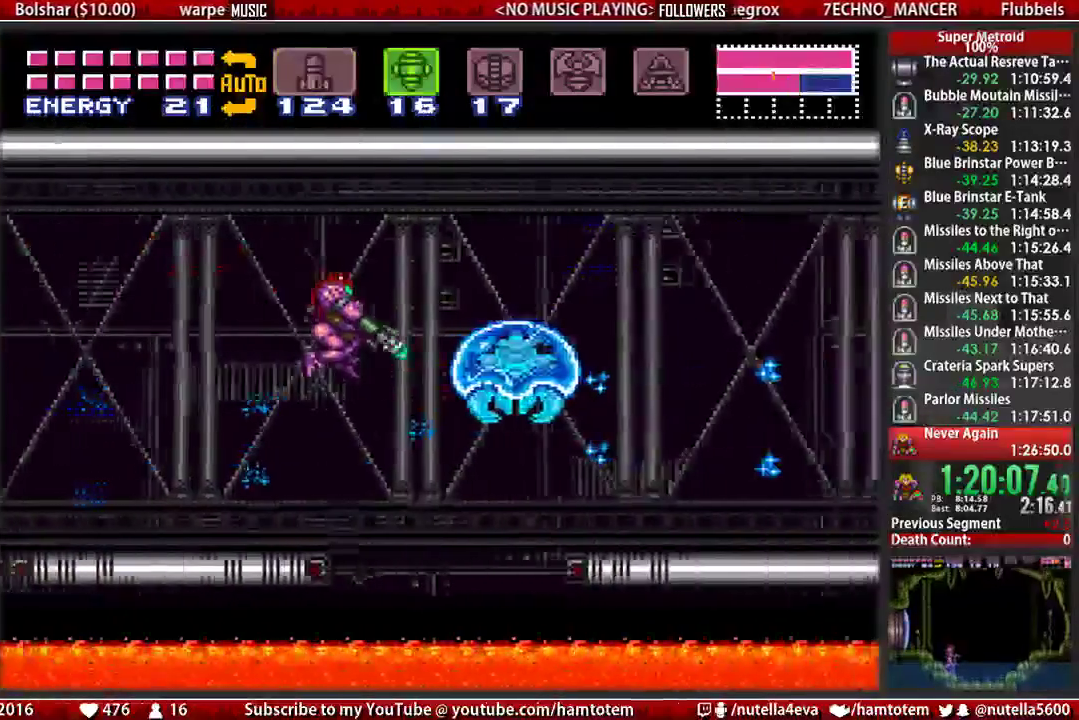
{"buttons": ["B", "DPAD_RIGHT"], "events": [[17, "L1", "up"], [17, "SELECT", "down"], [17, "X", "up"], [17, "Y", "up"], [83, "B", "down"], [167, "SELECT", "up"]]}
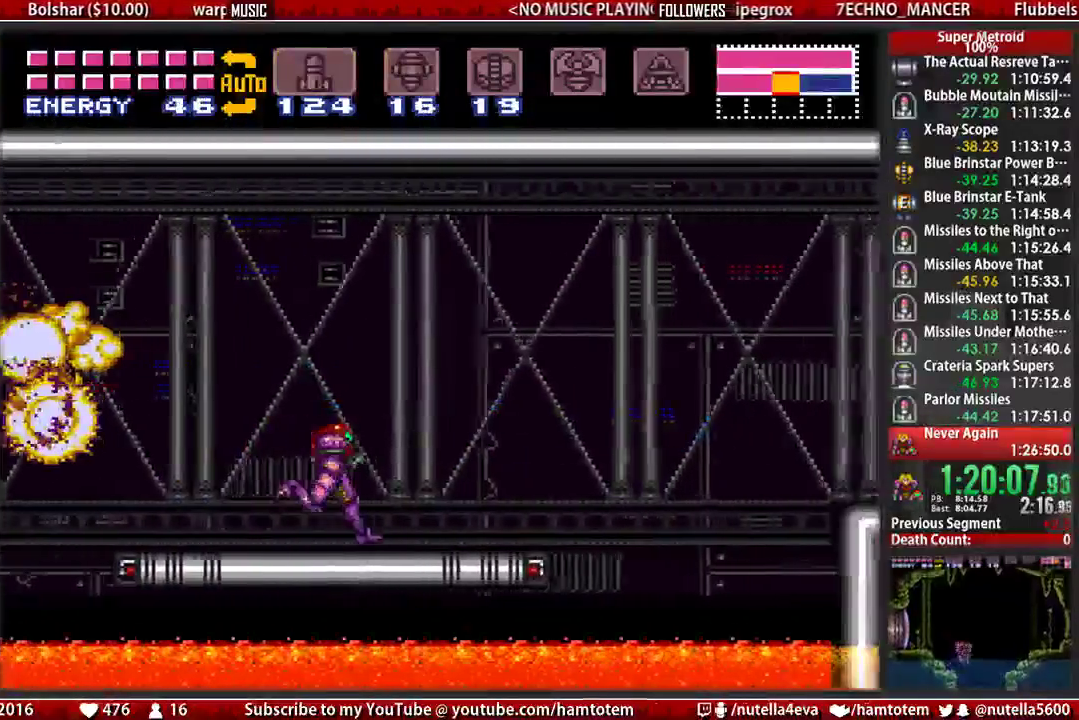
{"buttons": ["L1", "DPAD_RIGHT"], "events": [[217, "A", "down"], [217, "B", "up"], [217, "X", "down"], [283, "L1", "down"], [367, "A", "up"], [367, "X", "up"]]}
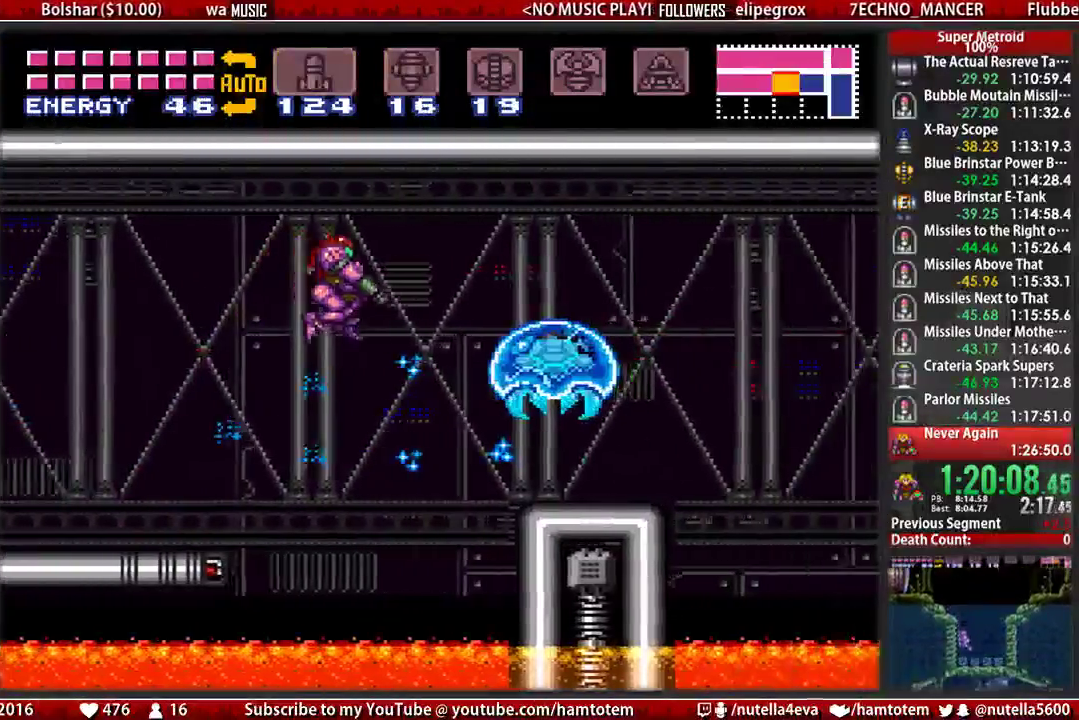
{"buttons": ["B", "DPAD_RIGHT"], "events": [[100, "Y", "down"], [183, "X", "down"], [183, "Y", "up"], [267, "L1", "up"], [267, "SELECT", "down"], [267, "X", "up"], [333, "B", "down"], [333, "SELECT", "up"]]}
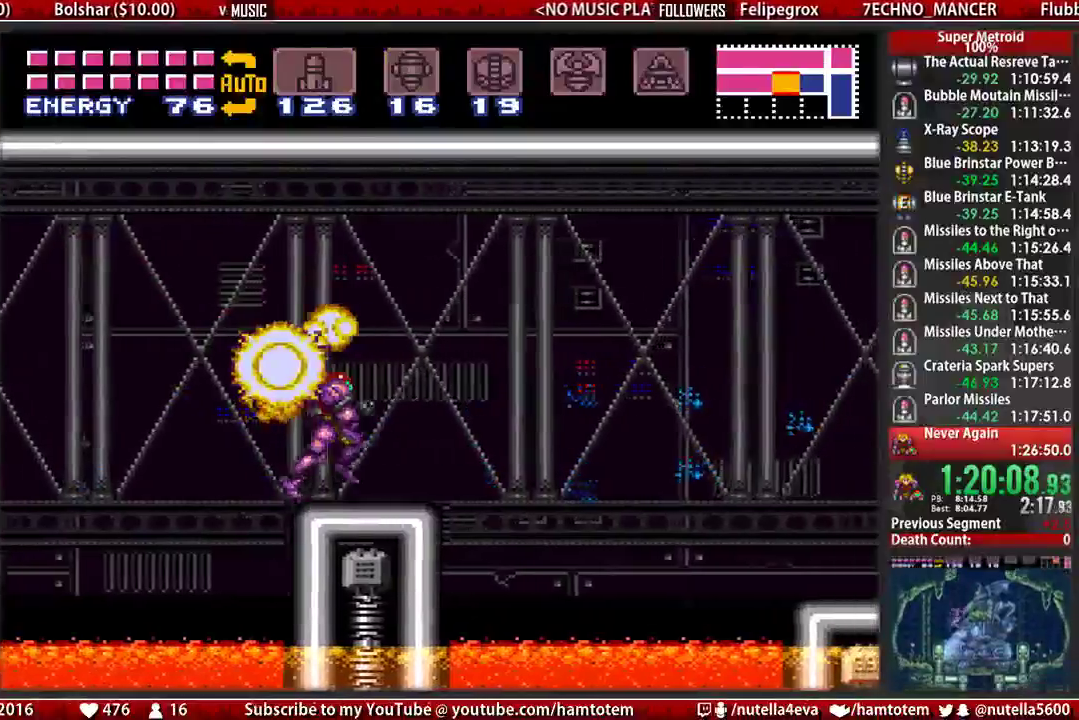
{"buttons": ["DPAD_RIGHT"], "events": [[150, "A", "down"], [233, "B", "up"], [383, "A", "up"]]}
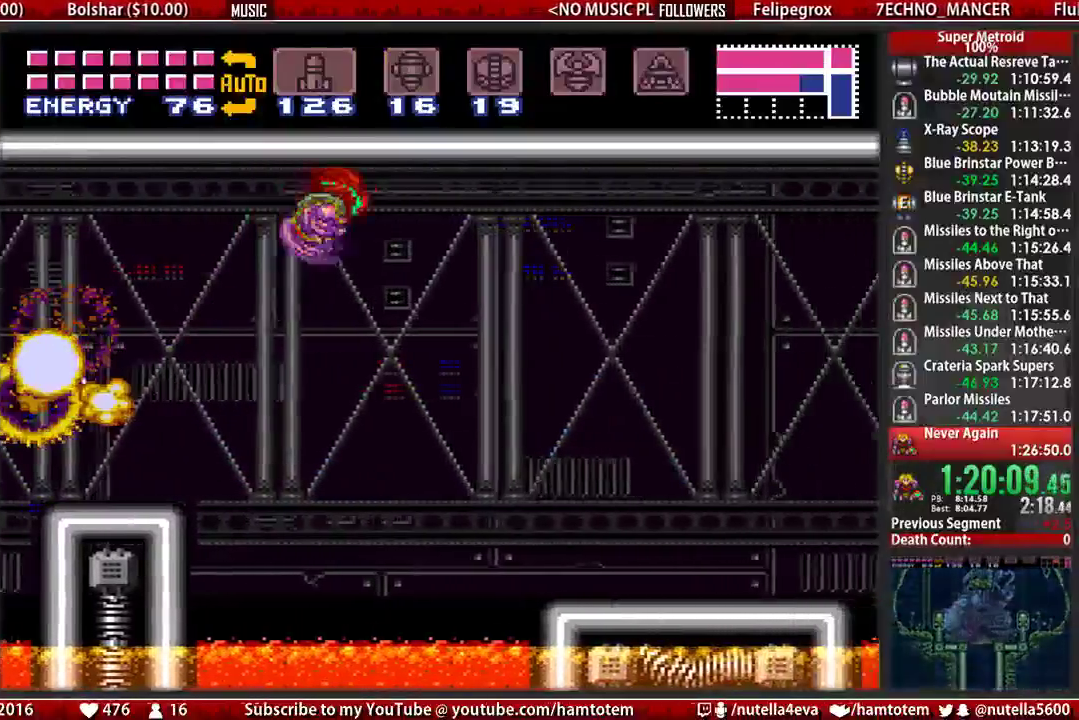
{"buttons": ["B", "DPAD_RIGHT"], "events": [[33, "B", "down"]]}
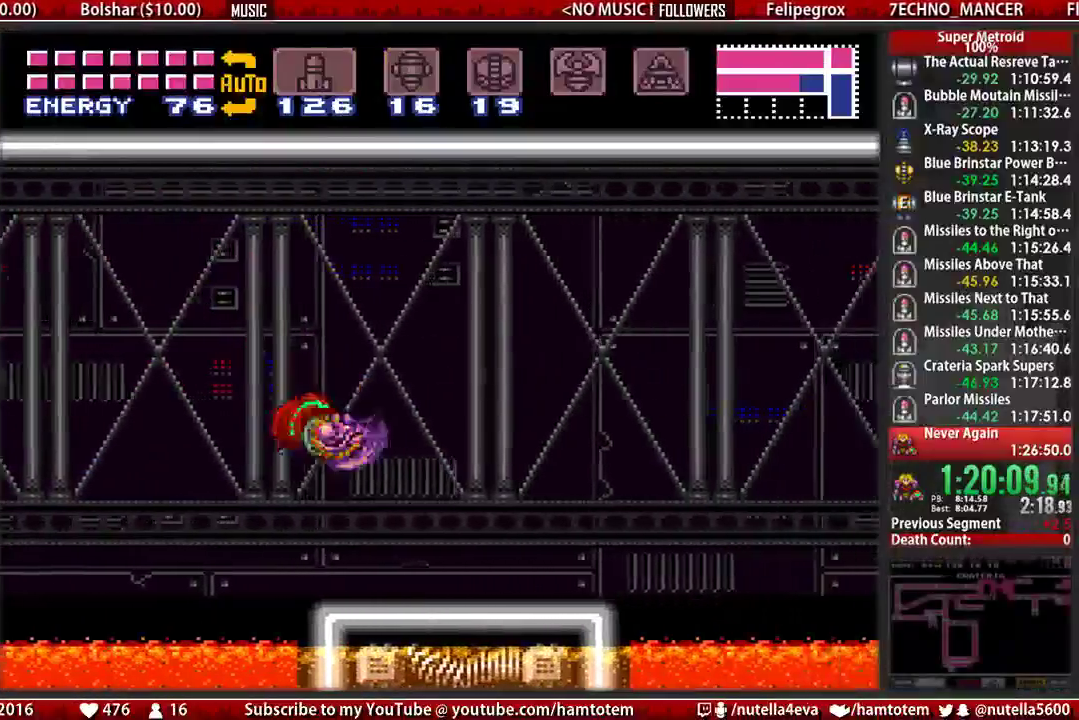
{"buttons": ["A", "B", "DPAD_RIGHT"], "events": [[17, "X", "down"], [167, "X", "up"], [483, "A", "down"]]}